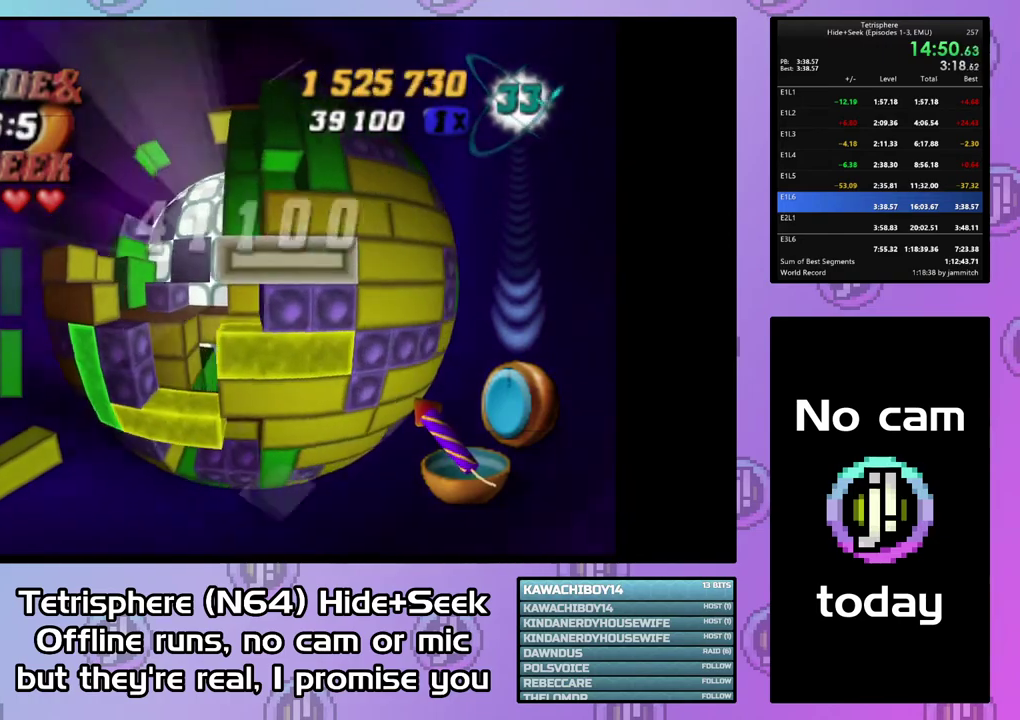
Gameplay with a controller (PlayStation layout); each line is a JSON object with the inputs held at the frame after it. "events" lists button and stick changes between this image and that frame as [ms after this image, input, new state], when the widget could be followed in between. Not read: L3 R3 left_stick.
{"buttons": [], "right_stick": "center", "events": [[100, "CIRCLE", "up"], [133, "DPAD_UP", "down"], [200, "DPAD_UP", "up"], [267, "DPAD_UP", "down"], [333, "DPAD_UP", "up"]]}
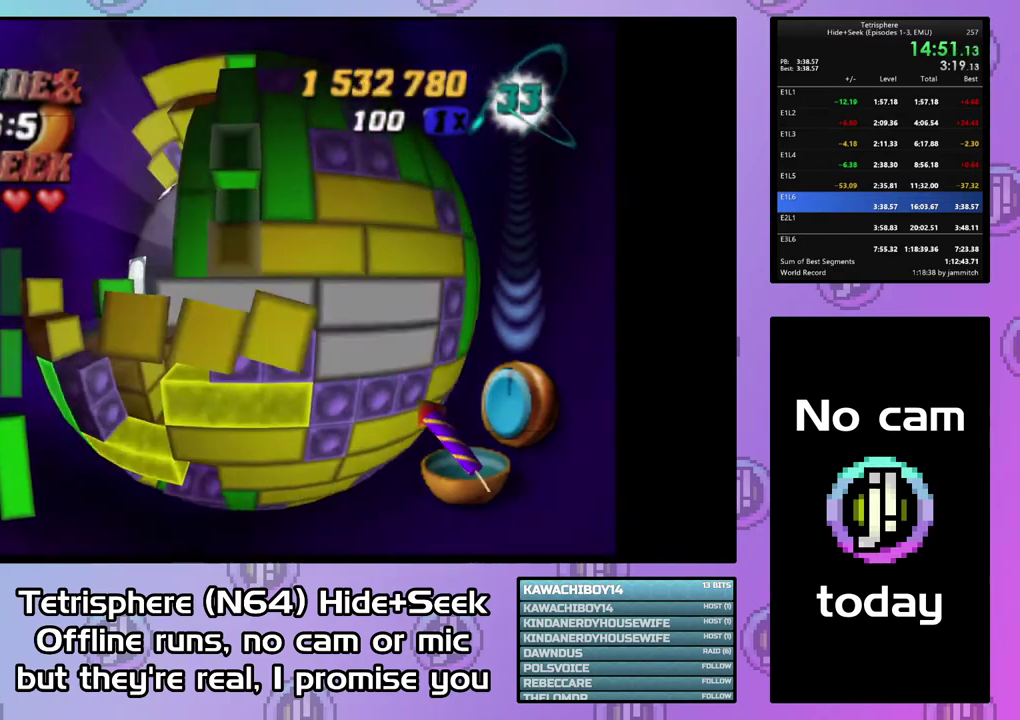
{"buttons": ["DPAD_UP"], "right_stick": "center", "events": [[67, "DPAD_LEFT", "down"], [167, "DPAD_LEFT", "up"], [300, "DPAD_UP", "down"], [367, "DPAD_UP", "up"], [433, "DPAD_UP", "down"]]}
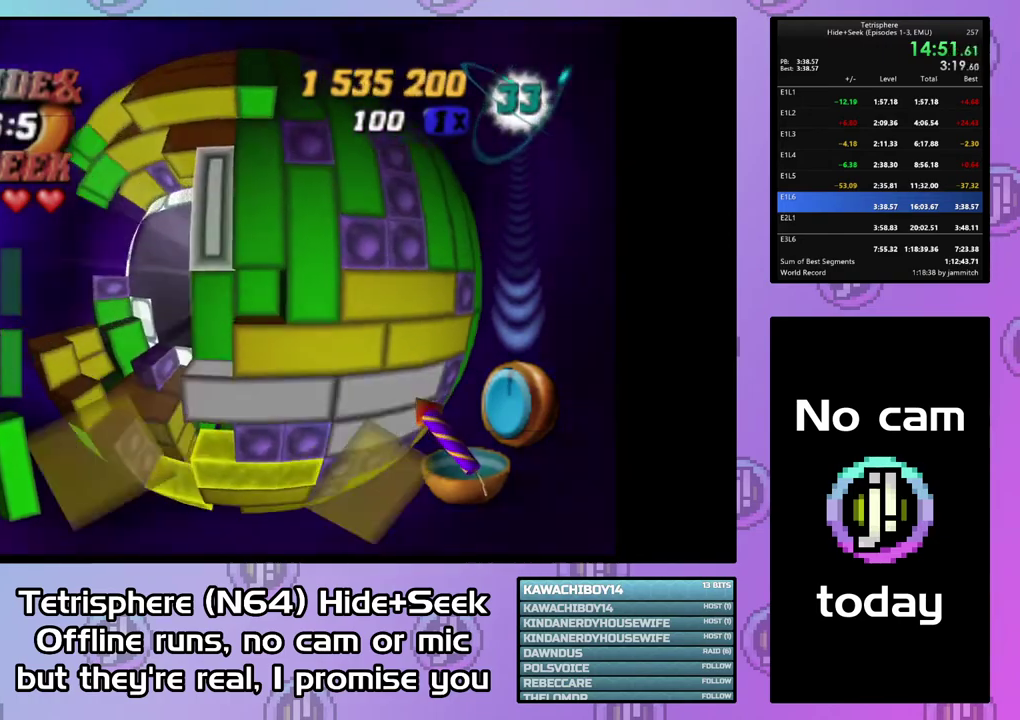
{"buttons": ["DPAD_LEFT"], "right_stick": "center", "events": [[33, "DPAD_UP", "up"], [100, "DPAD_RIGHT", "down"], [200, "DPAD_RIGHT", "up"], [300, "DPAD_DOWN", "down"], [400, "DPAD_DOWN", "up"], [500, "DPAD_LEFT", "down"]]}
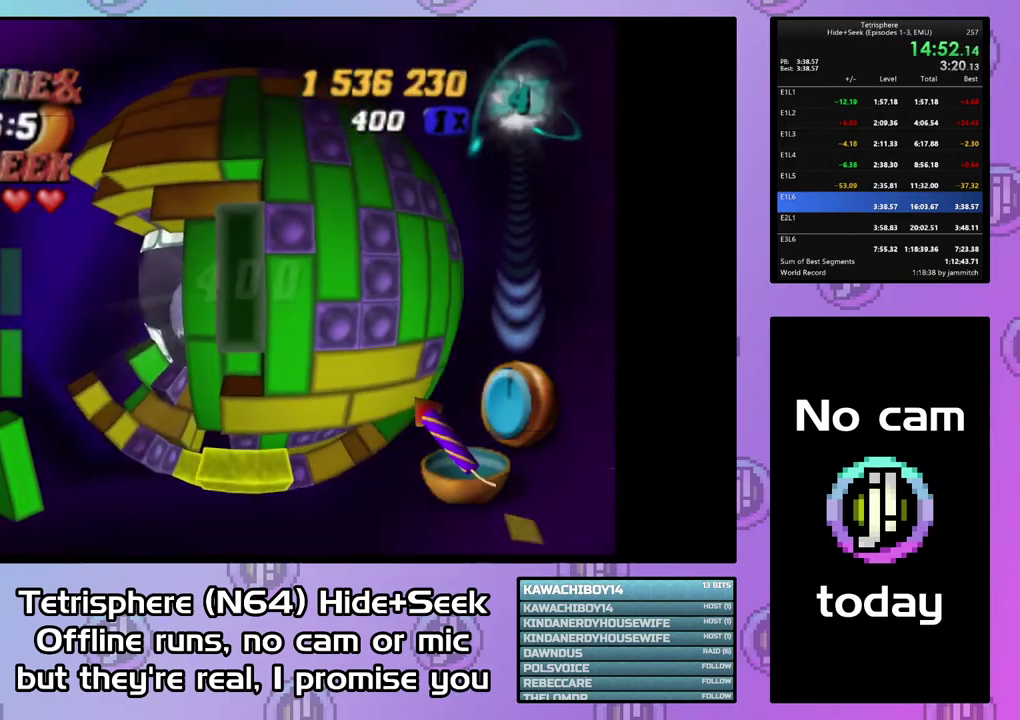
{"buttons": ["DPAD_RIGHT"], "right_stick": "center", "events": [[100, "DPAD_LEFT", "up"], [133, "CIRCLE", "down"], [233, "CIRCLE", "up"], [267, "DPAD_LEFT", "down"], [367, "DPAD_LEFT", "up"], [500, "DPAD_RIGHT", "down"]]}
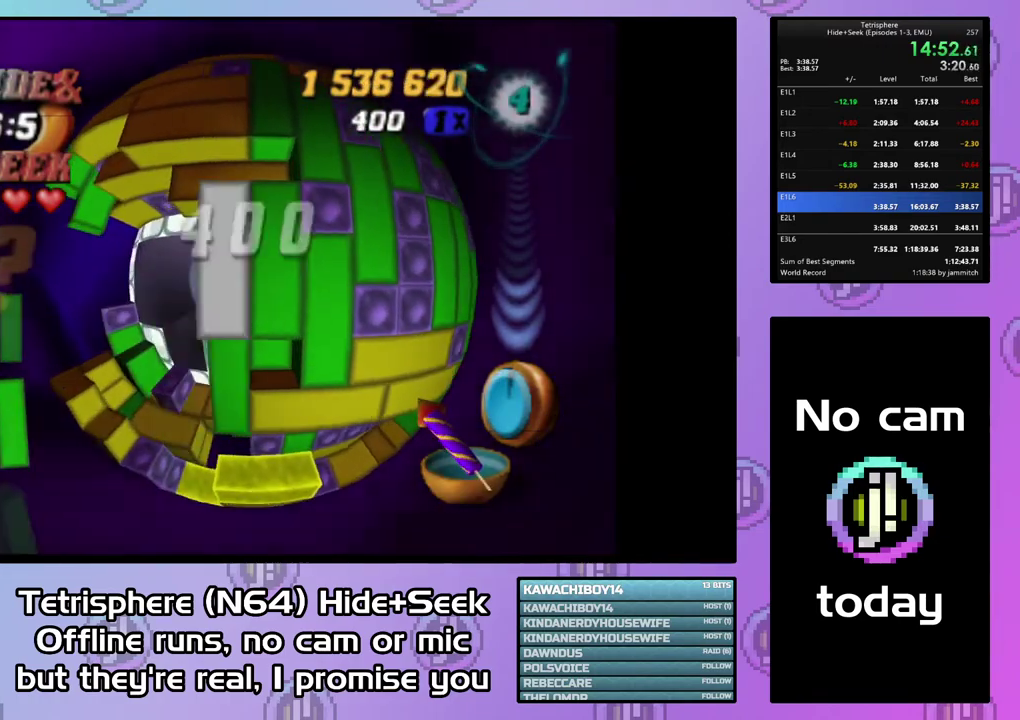
{"buttons": ["DPAD_DOWN"], "right_stick": "center", "events": [[100, "DPAD_RIGHT", "up"], [167, "DPAD_RIGHT", "down"], [400, "DPAD_RIGHT", "up"], [467, "DPAD_DOWN", "down"]]}
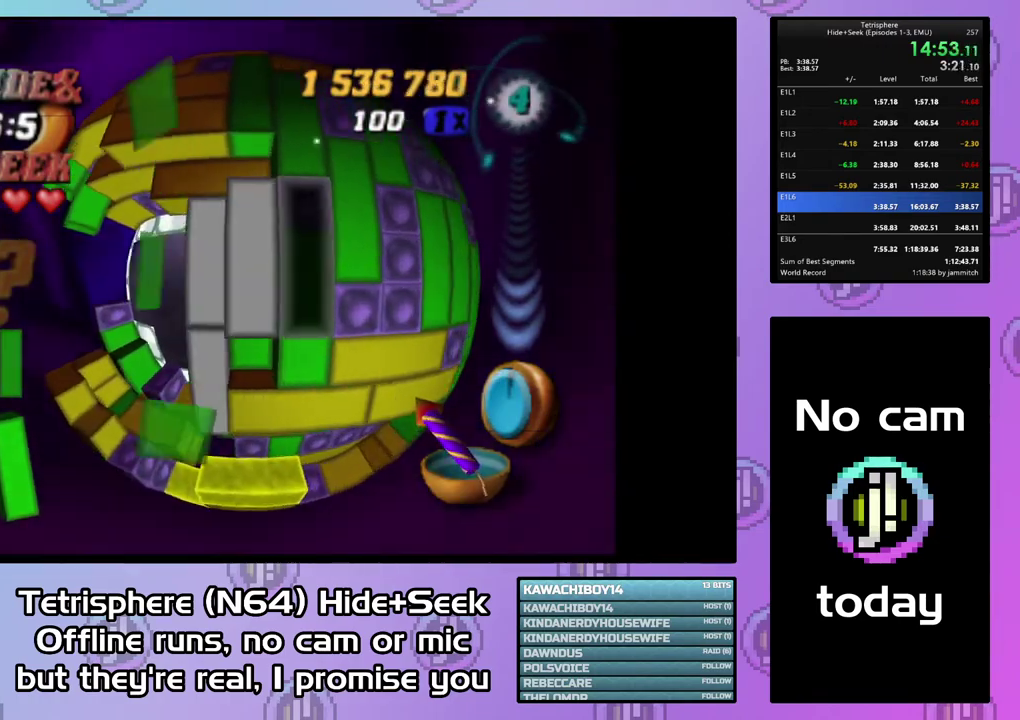
{"buttons": [], "right_stick": "center", "events": [[67, "DPAD_DOWN", "up"], [133, "SQUARE", "down"], [267, "DPAD_UP", "down"], [367, "DPAD_UP", "up"], [467, "SQUARE", "up"]]}
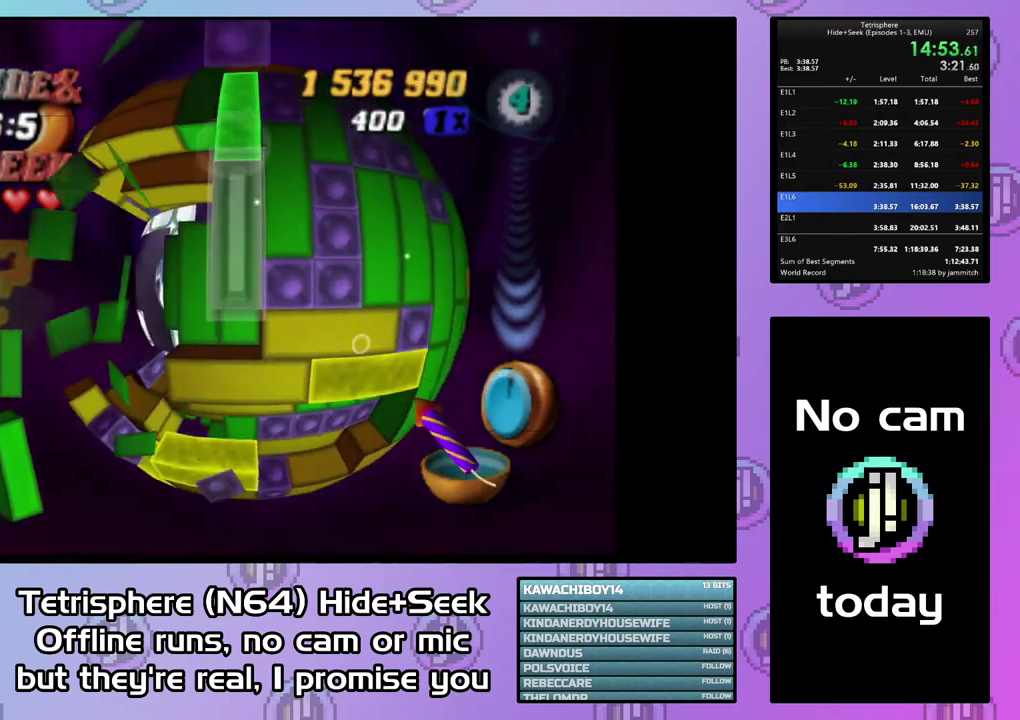
{"buttons": [], "right_stick": "center", "events": [[67, "CIRCLE", "down"], [167, "CIRCLE", "up"], [233, "DPAD_LEFT", "down"], [300, "DPAD_LEFT", "up"], [367, "DPAD_LEFT", "down"], [467, "DPAD_LEFT", "up"]]}
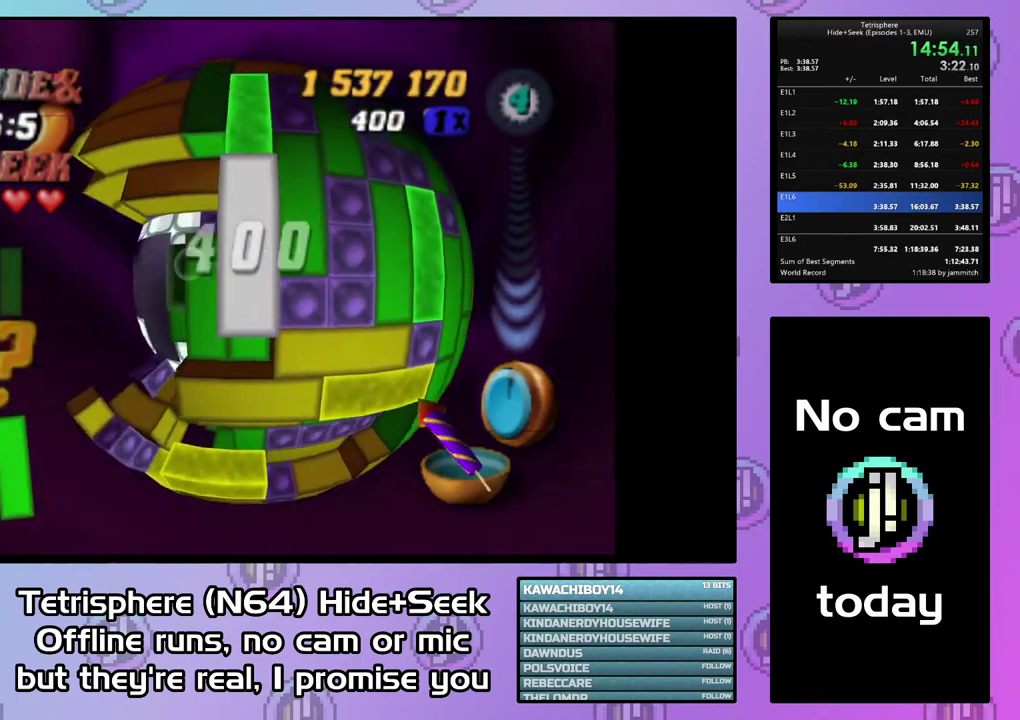
{"buttons": ["CIRCLE"], "right_stick": "center", "events": [[100, "DPAD_DOWN", "down"], [167, "DPAD_DOWN", "up"], [500, "CIRCLE", "down"]]}
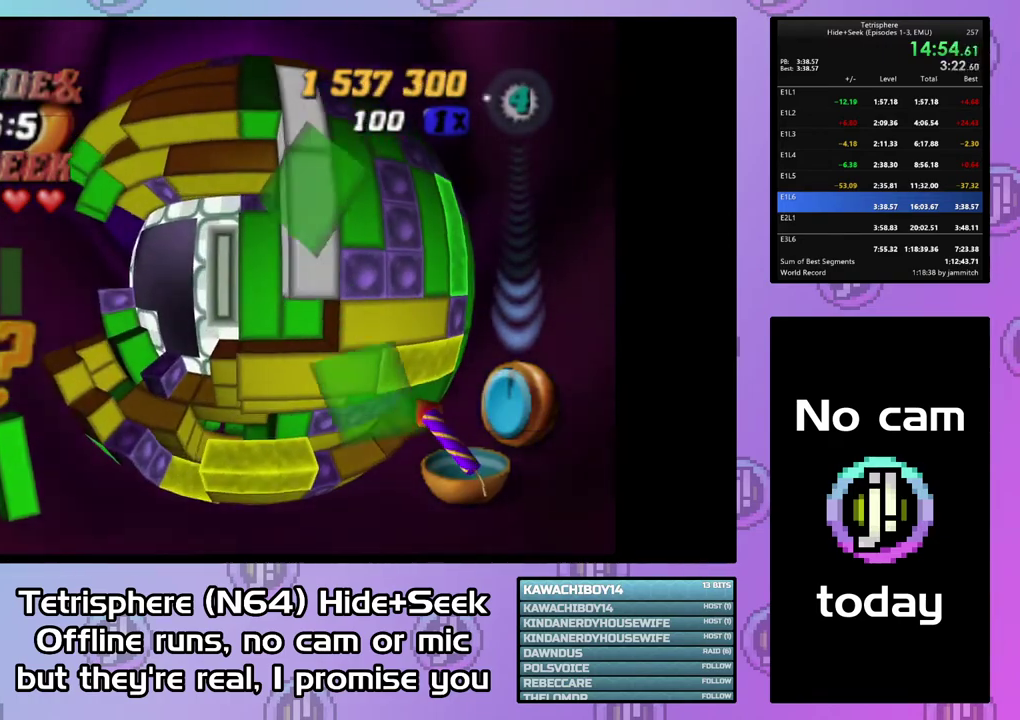
{"buttons": ["DPAD_LEFT"], "right_stick": "center", "events": [[100, "CIRCLE", "up"], [167, "DPAD_LEFT", "down"], [267, "DPAD_LEFT", "up"], [333, "DPAD_LEFT", "down"], [433, "DPAD_LEFT", "up"], [500, "DPAD_LEFT", "down"]]}
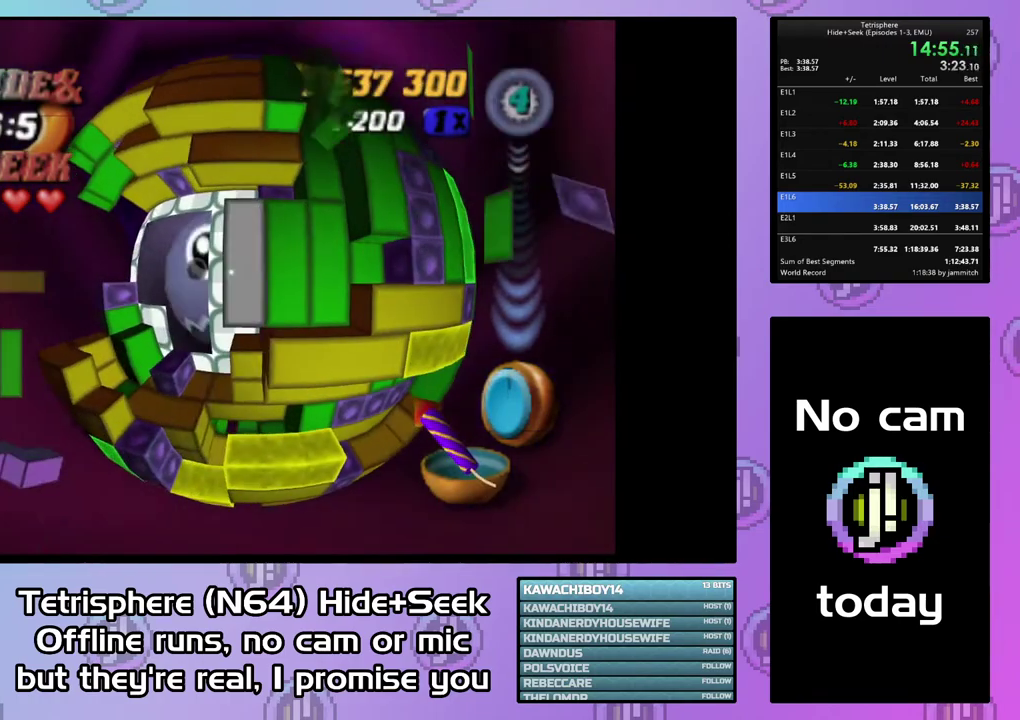
{"buttons": [], "right_stick": "center", "events": [[100, "DPAD_LEFT", "up"], [333, "DPAD_DOWN", "down"], [433, "DPAD_DOWN", "up"]]}
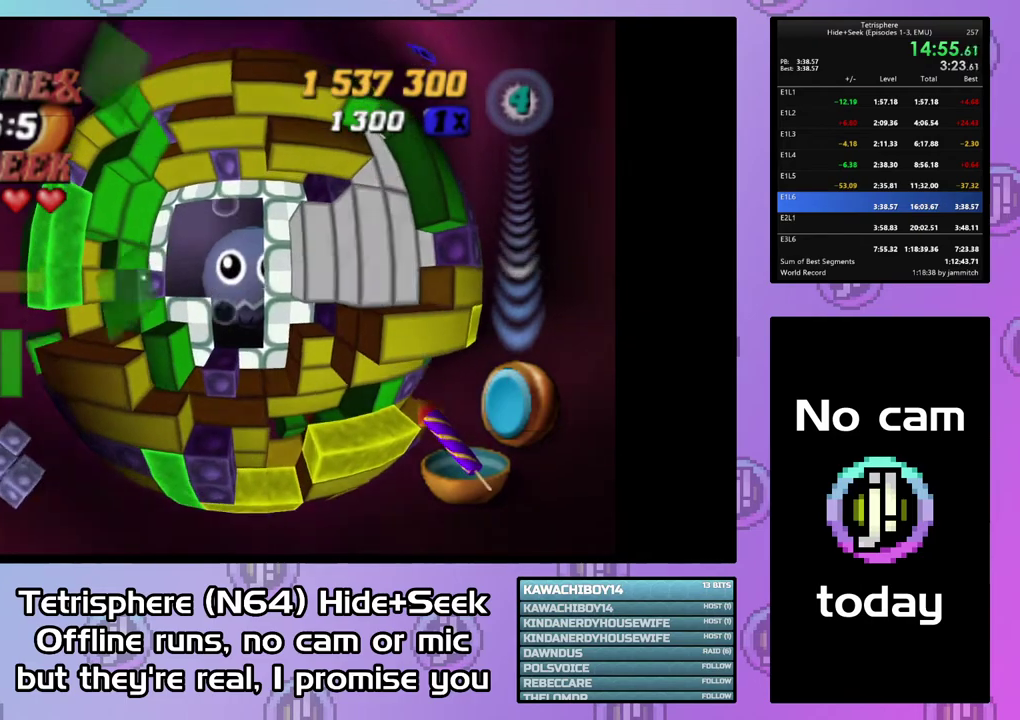
{"buttons": [], "right_stick": "center", "events": [[67, "DPAD_LEFT", "down"], [133, "DPAD_LEFT", "up"], [200, "DPAD_LEFT", "down"], [300, "DPAD_LEFT", "up"], [367, "DPAD_DOWN", "down"], [467, "DPAD_DOWN", "up"]]}
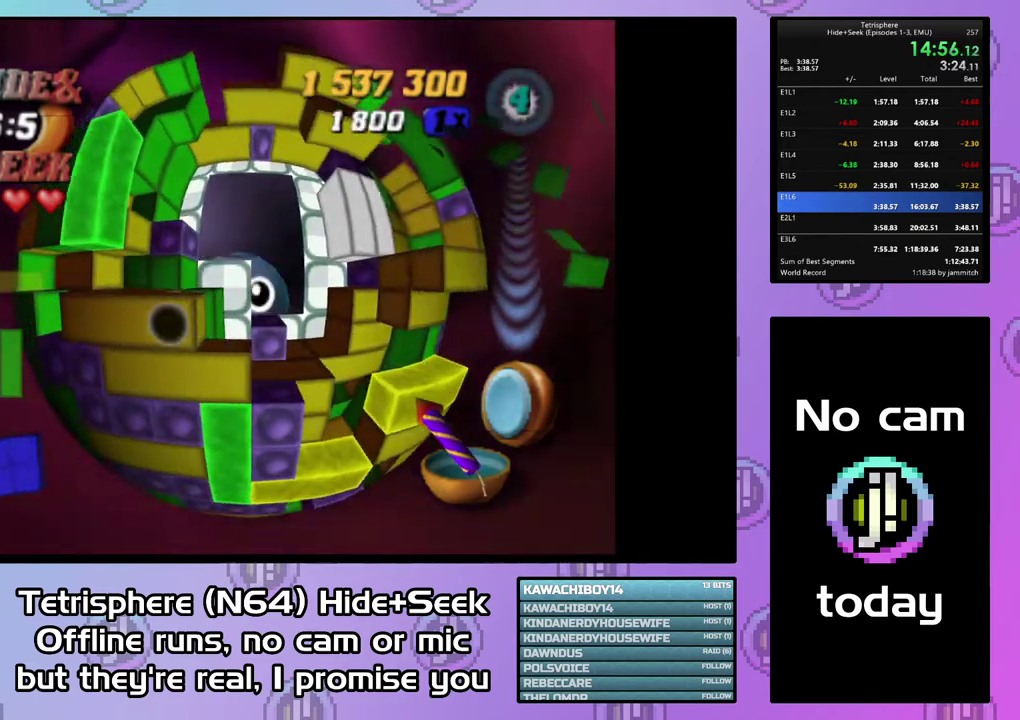
{"buttons": ["SQUARE"], "right_stick": "center", "events": [[433, "SQUARE", "down"]]}
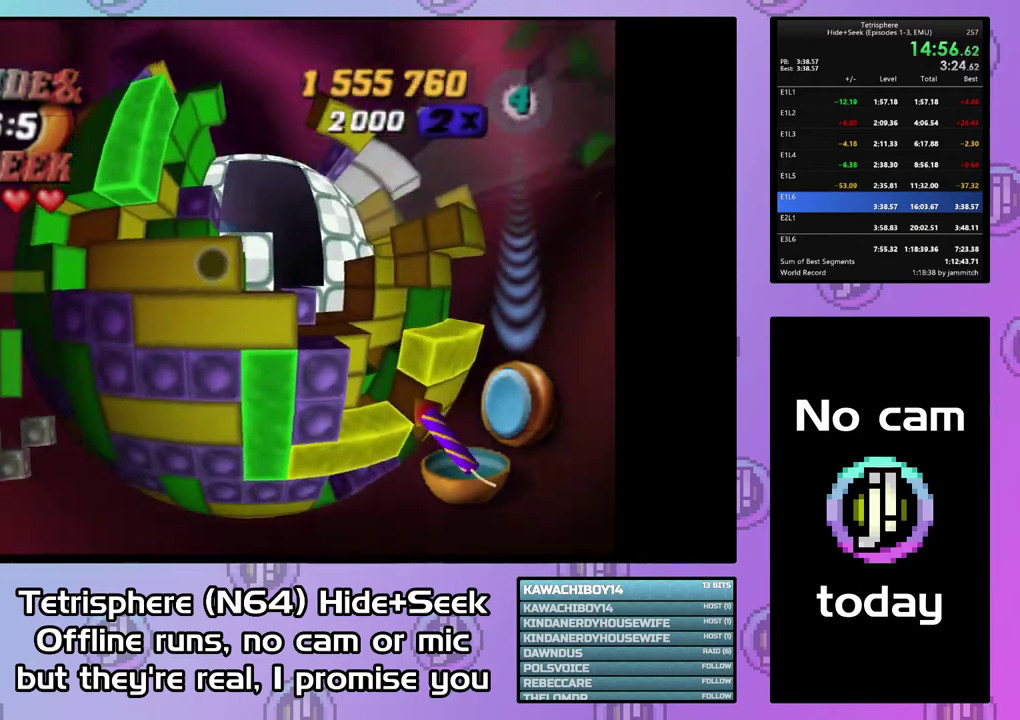
{"buttons": [], "right_stick": "center", "events": [[100, "DPAD_RIGHT", "down"], [167, "DPAD_RIGHT", "up"], [433, "SQUARE", "up"]]}
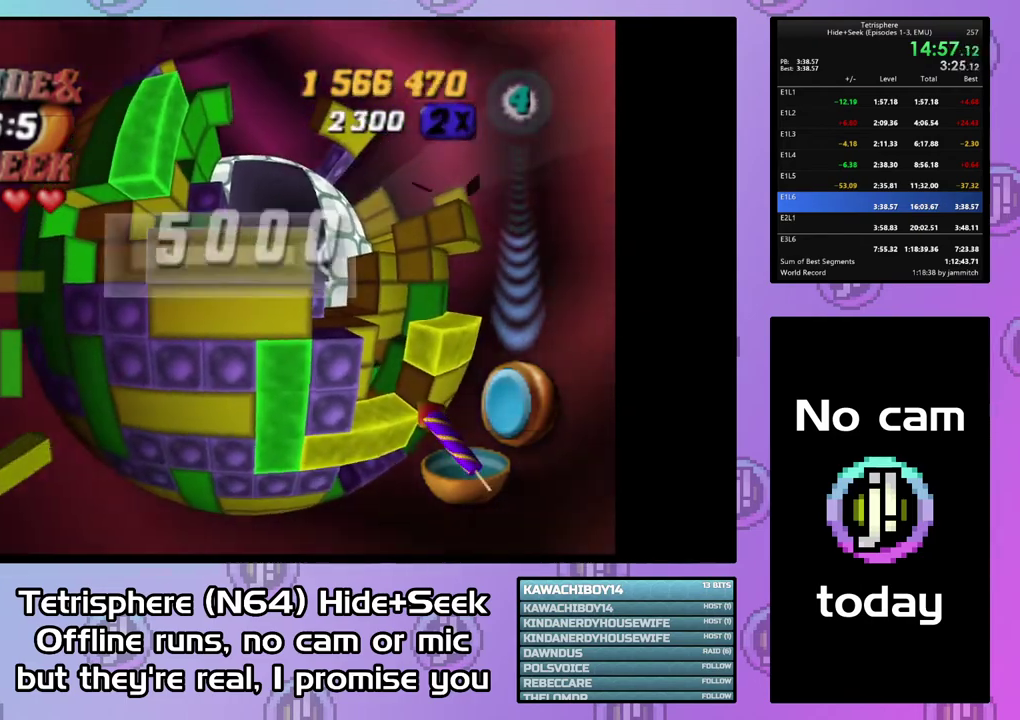
{"buttons": ["DPAD_UP"], "right_stick": "center", "events": [[133, "CIRCLE", "down"], [200, "CIRCLE", "up"], [267, "DPAD_UP", "down"]]}
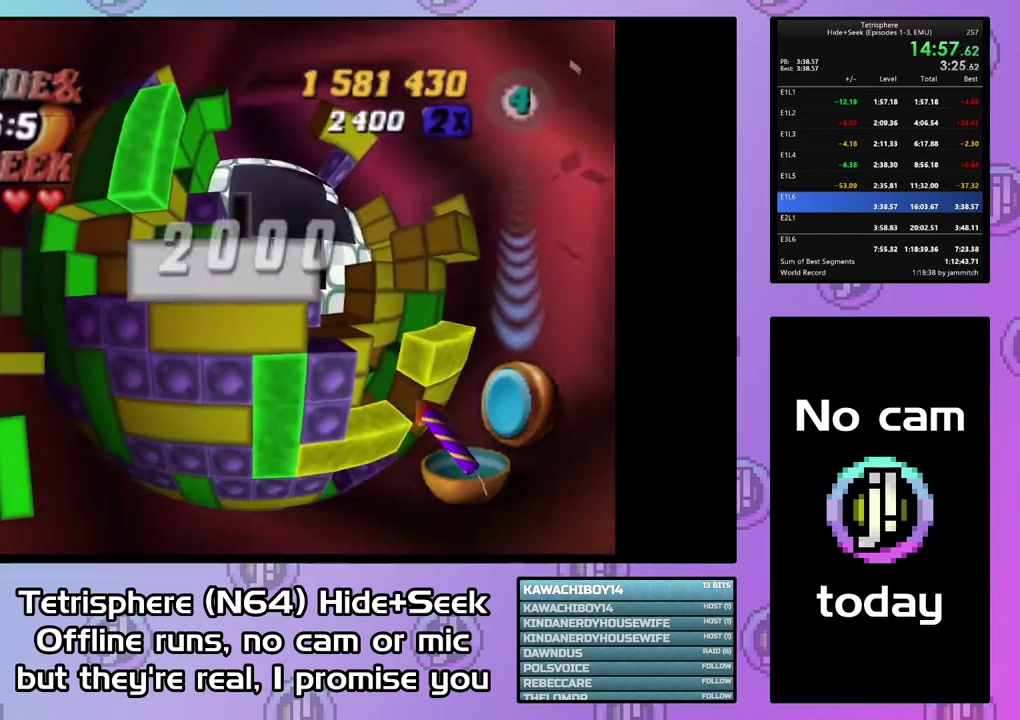
{"buttons": ["DPAD_DOWN"], "right_stick": "center", "events": [[33, "DPAD_UP", "up"], [100, "DPAD_RIGHT", "down"], [200, "DPAD_RIGHT", "up"], [300, "DPAD_DOWN", "down"], [400, "DPAD_DOWN", "up"], [500, "DPAD_DOWN", "down"]]}
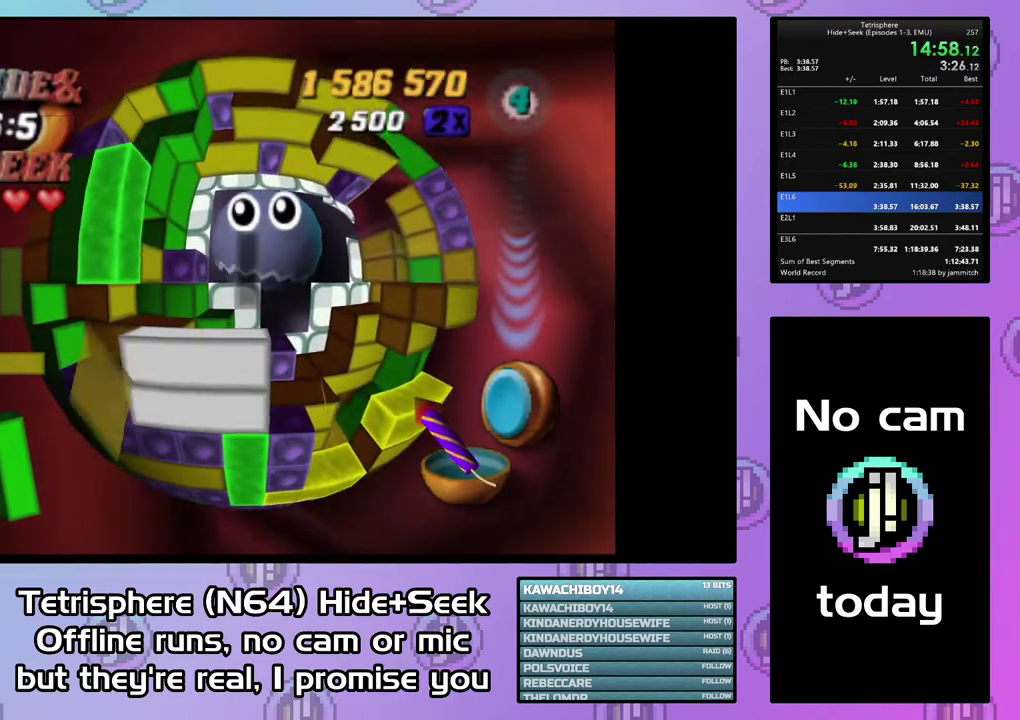
{"buttons": [], "right_stick": "center", "events": [[67, "DPAD_DOWN", "up"], [167, "DPAD_DOWN", "down"], [267, "DPAD_DOWN", "up"], [400, "DPAD_LEFT", "down"], [500, "DPAD_LEFT", "up"]]}
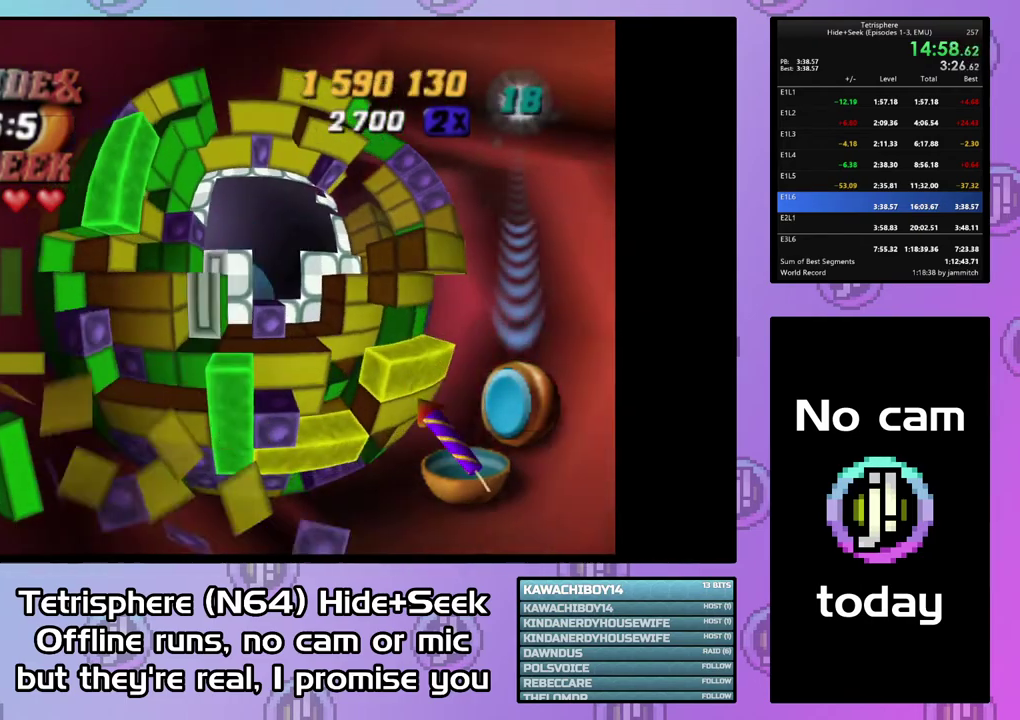
{"buttons": ["SQUARE", "DPAD_UP"], "right_stick": "center", "events": [[233, "DPAD_DOWN", "down"], [300, "DPAD_DOWN", "up"], [333, "SQUARE", "down"], [467, "DPAD_UP", "down"]]}
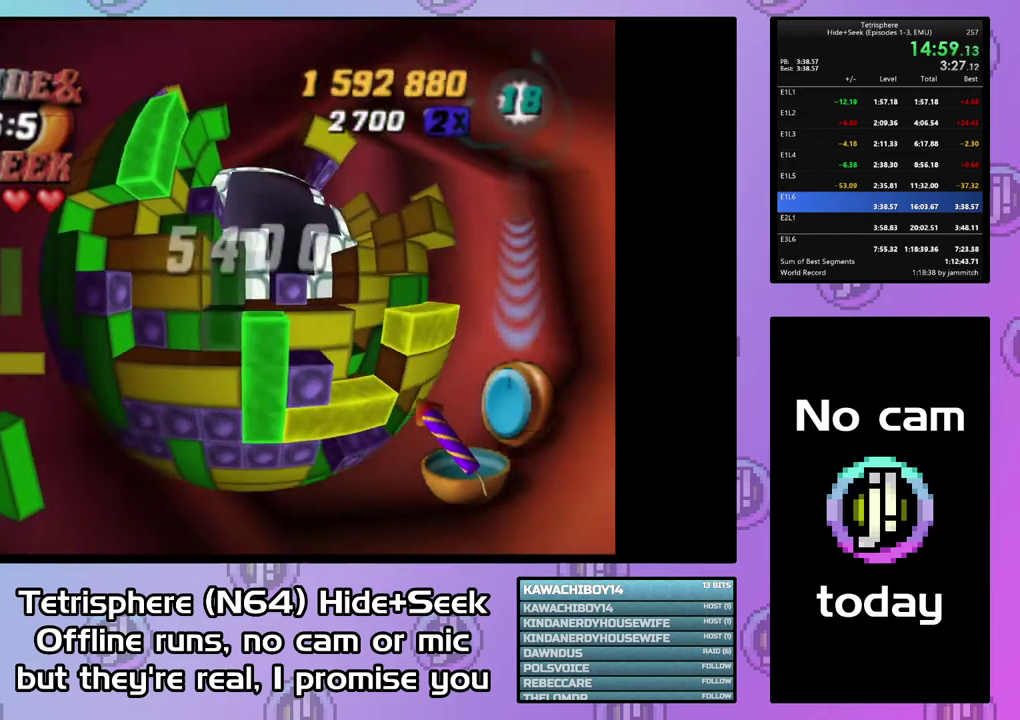
{"buttons": [], "right_stick": "center", "events": [[67, "DPAD_UP", "up"], [167, "SQUARE", "up"]]}
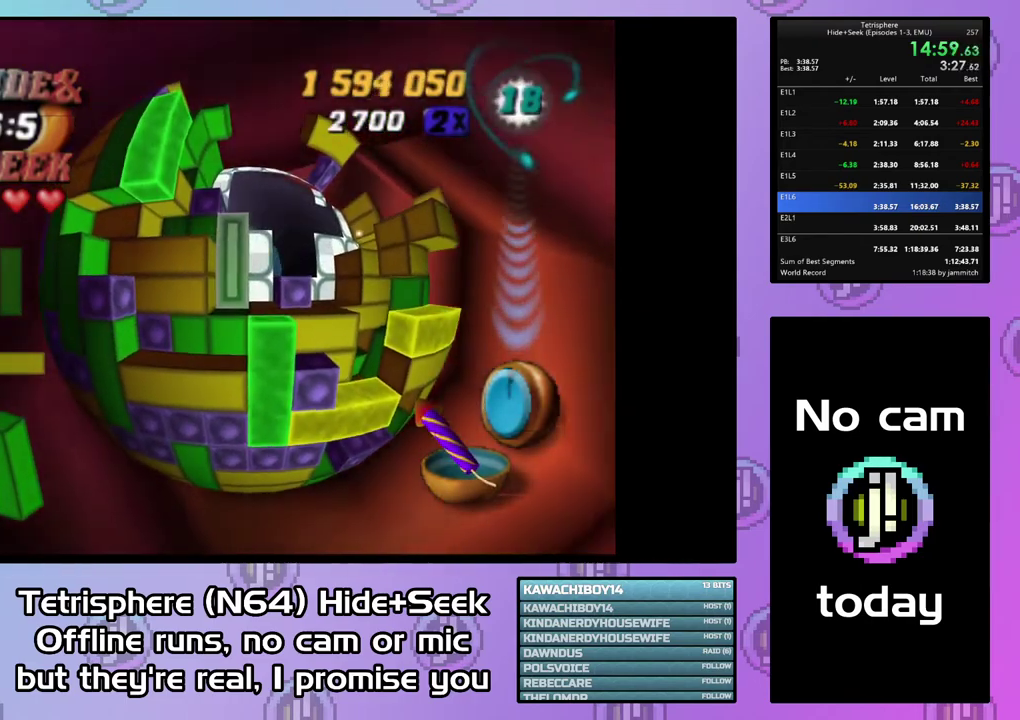
{"buttons": ["DPAD_RIGHT"], "right_stick": "center", "events": [[33, "CIRCLE", "down"], [167, "CIRCLE", "up"], [267, "DPAD_RIGHT", "down"]]}
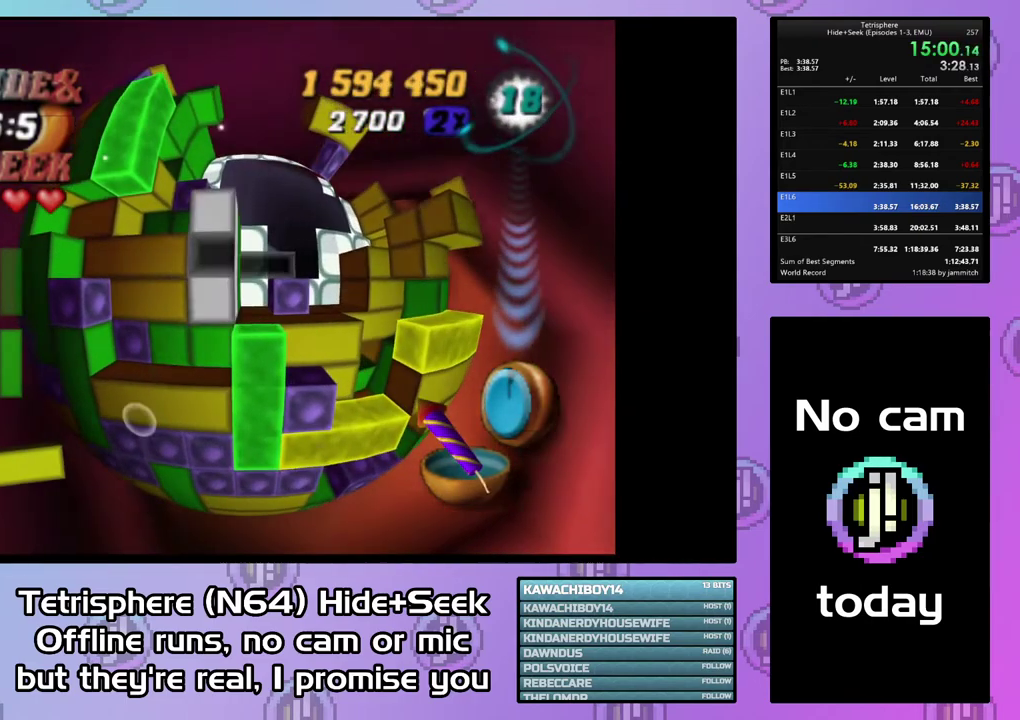
{"buttons": ["DPAD_RIGHT"], "right_stick": "center", "events": []}
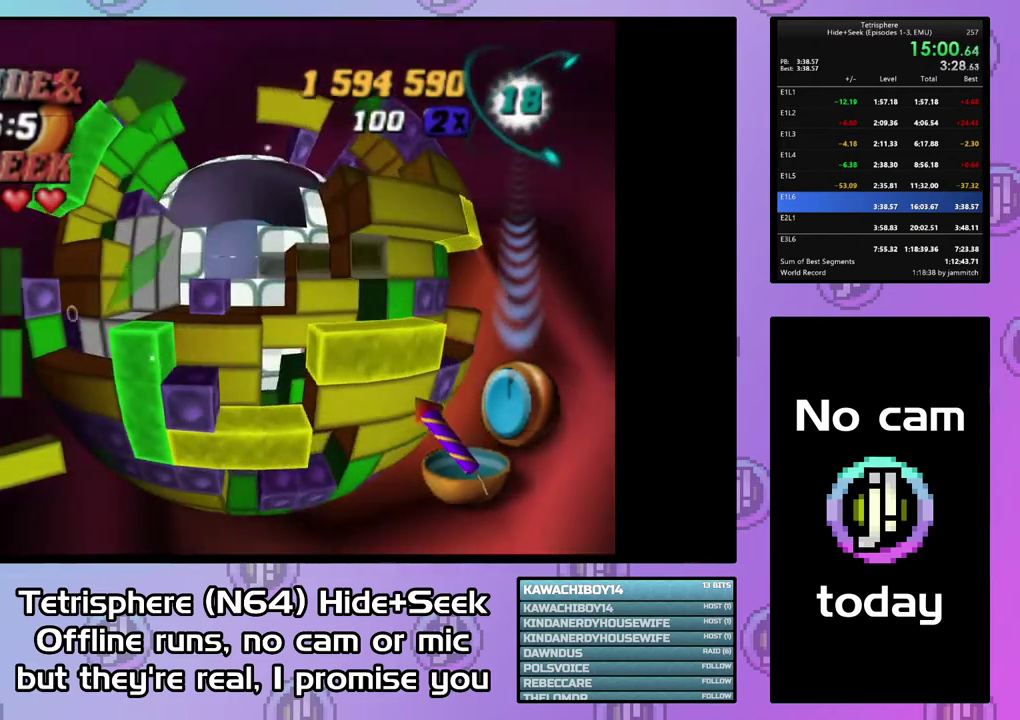
{"buttons": ["SQUARE"], "right_stick": "center", "events": [[67, "DPAD_RIGHT", "up"], [167, "SQUARE", "down"], [300, "DPAD_LEFT", "down"], [367, "DPAD_LEFT", "up"]]}
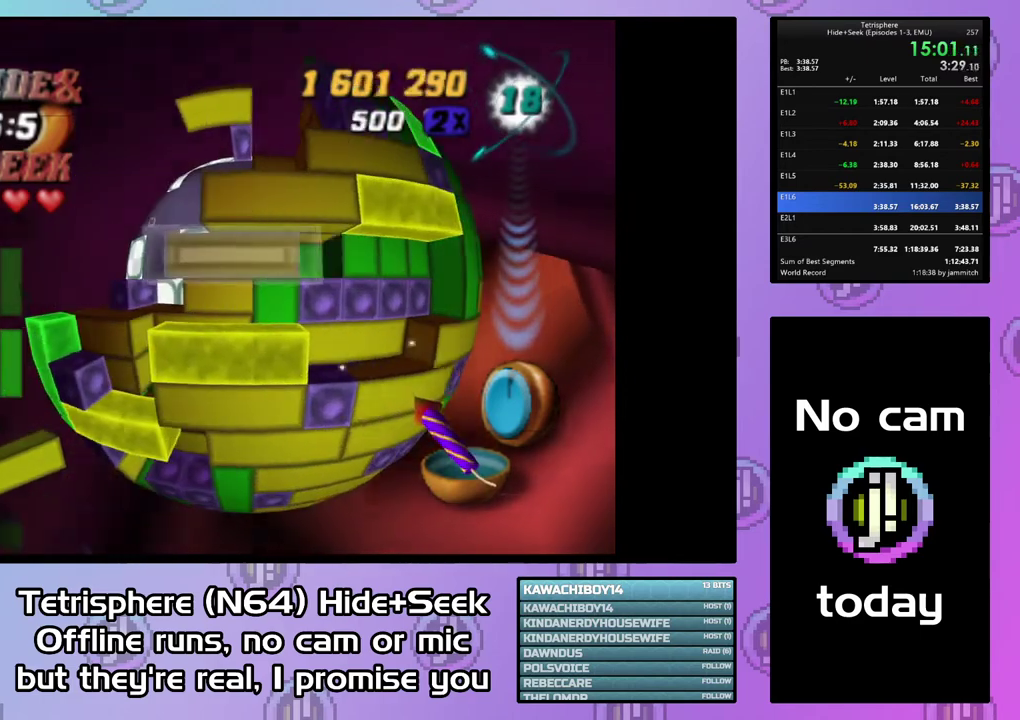
{"buttons": ["DPAD_LEFT"], "right_stick": "center", "events": [[233, "SQUARE", "up"], [333, "CIRCLE", "down"], [433, "CIRCLE", "up"], [433, "DPAD_LEFT", "down"]]}
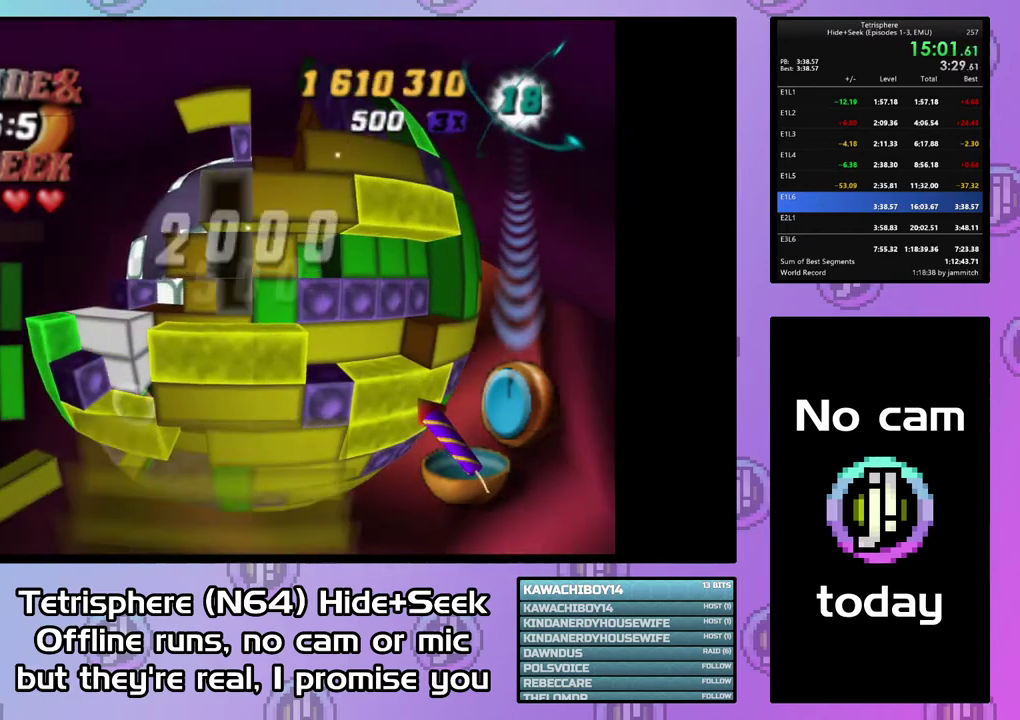
{"buttons": ["DPAD_UP"], "right_stick": "center", "events": [[400, "DPAD_LEFT", "up"], [467, "DPAD_UP", "down"]]}
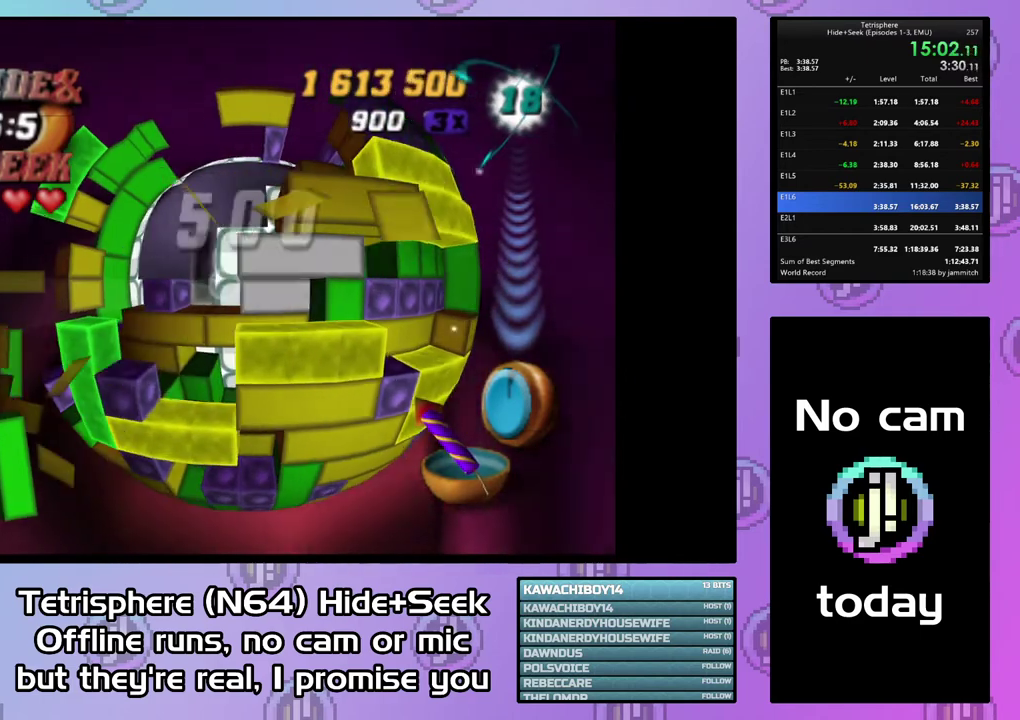
{"buttons": [], "right_stick": "center", "events": [[100, "DPAD_UP", "up"], [233, "DPAD_UP", "down"], [333, "DPAD_UP", "up"]]}
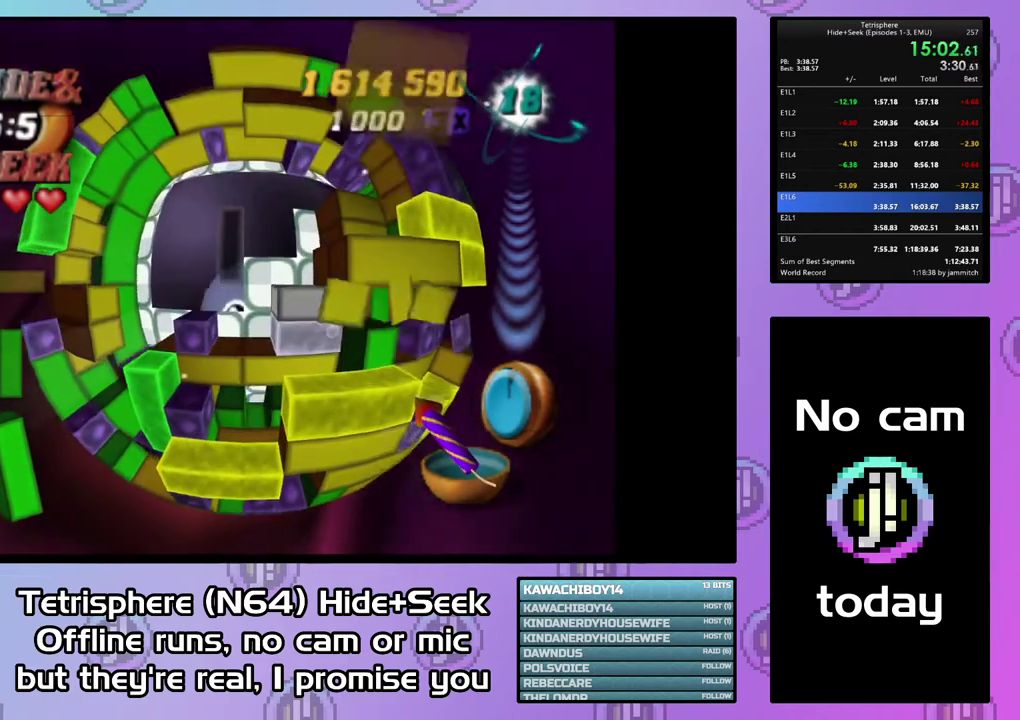
{"buttons": [], "right_stick": "center", "events": []}
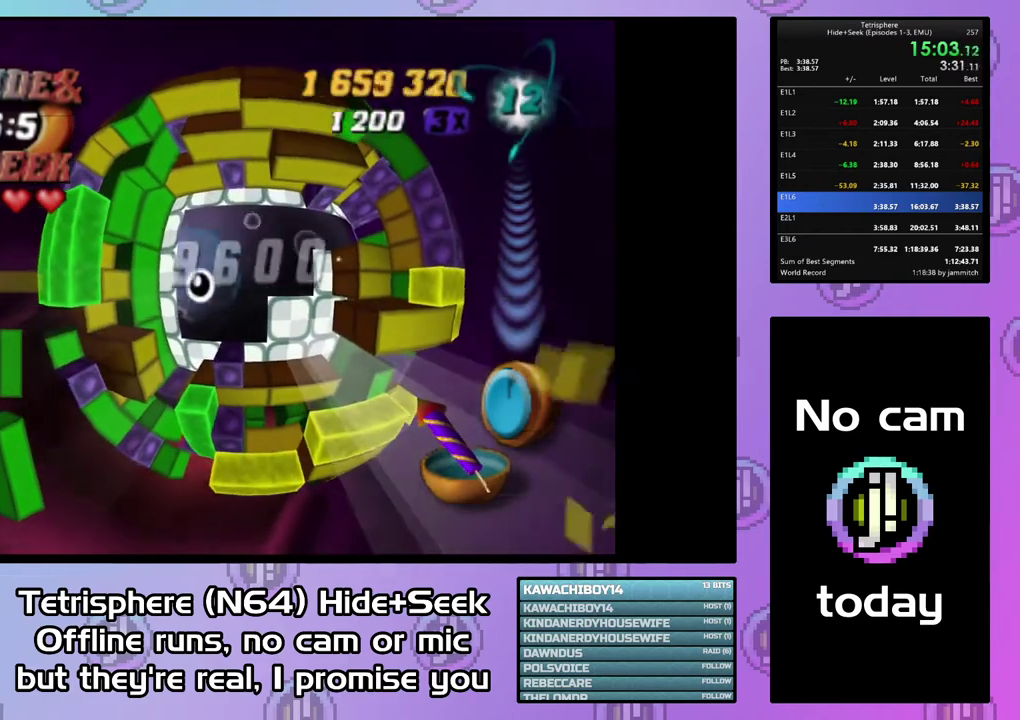
{"buttons": ["DPAD_UP"], "right_stick": "center", "events": [[33, "DPAD_UP", "down"]]}
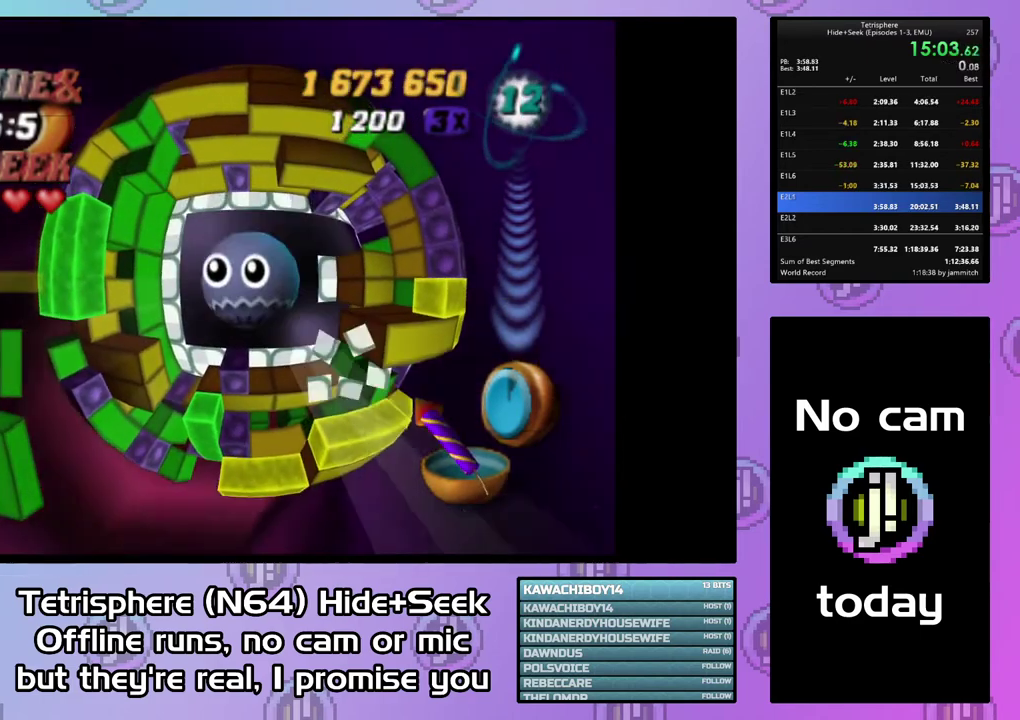
{"buttons": ["CIRCLE", "DPAD_UP"], "right_stick": "center", "events": [[267, "DPAD_RIGHT", "down"], [333, "CIRCLE", "down"], [333, "CROSS", "down"], [433, "CROSS", "up"], [433, "DPAD_RIGHT", "up"]]}
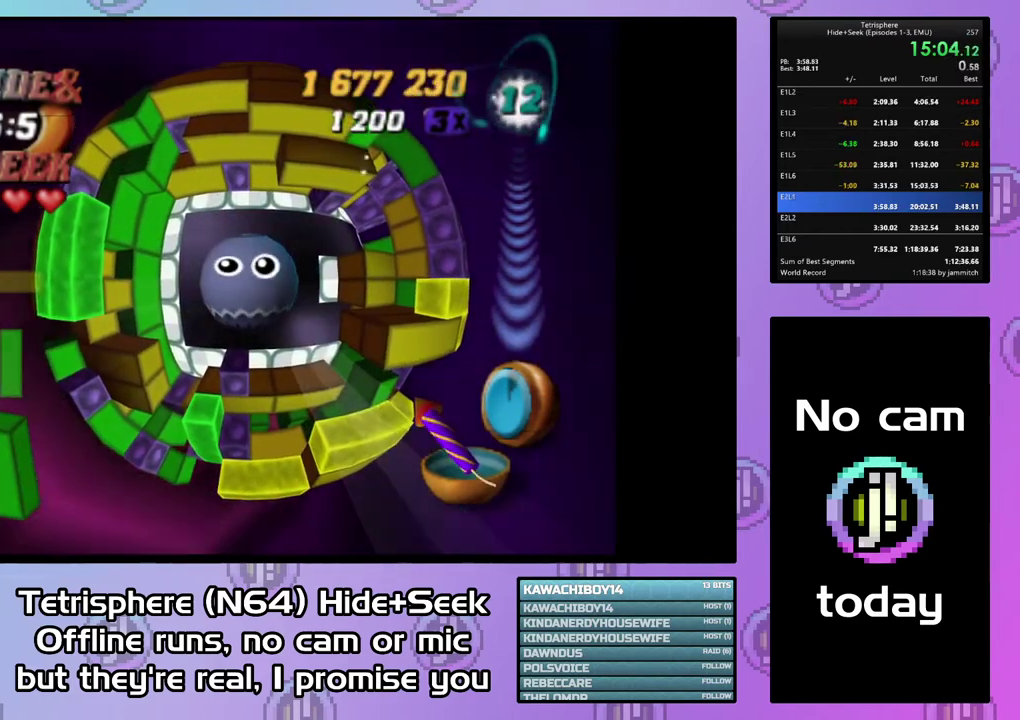
{"buttons": ["CROSS", "CIRCLE"], "right_stick": "center", "events": [[33, "CROSS", "down"], [100, "CROSS", "up"], [200, "CROSS", "down"], [267, "CROSS", "up"], [267, "DPAD_UP", "up"], [333, "CROSS", "down"], [433, "CROSS", "up"], [500, "CROSS", "down"]]}
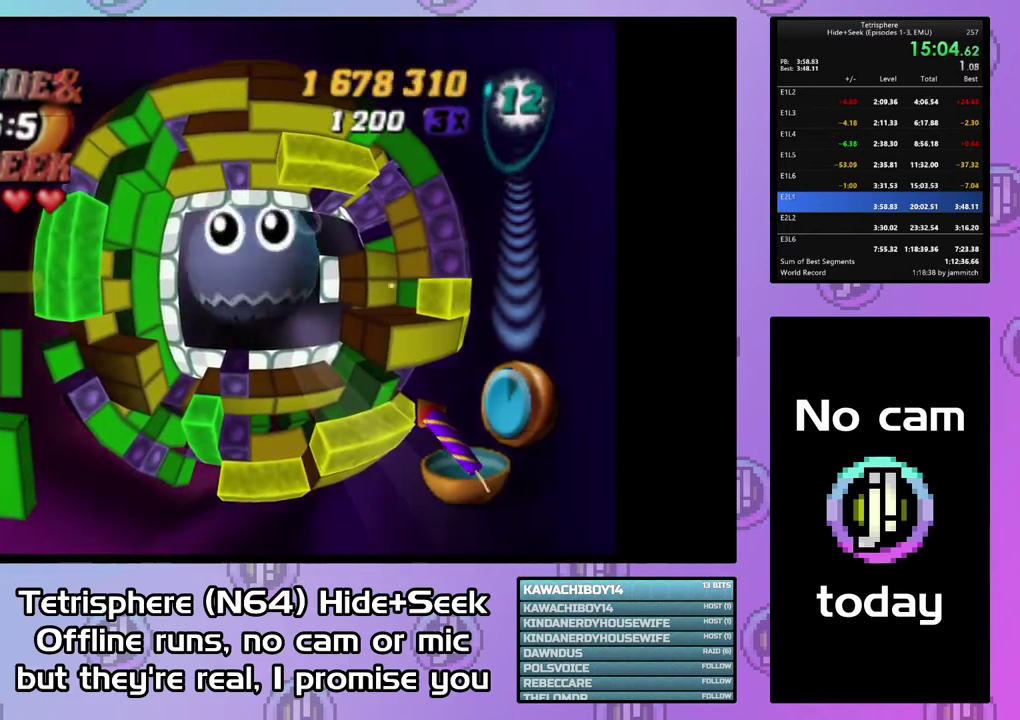
{"buttons": ["CROSS", "CIRCLE"], "right_stick": "center", "events": [[67, "CIRCLE", "up"], [67, "CROSS", "up"], [133, "CIRCLE", "down"], [133, "CROSS", "down"], [367, "CIRCLE", "up"], [367, "CROSS", "up"], [433, "CIRCLE", "down"], [467, "CROSS", "down"]]}
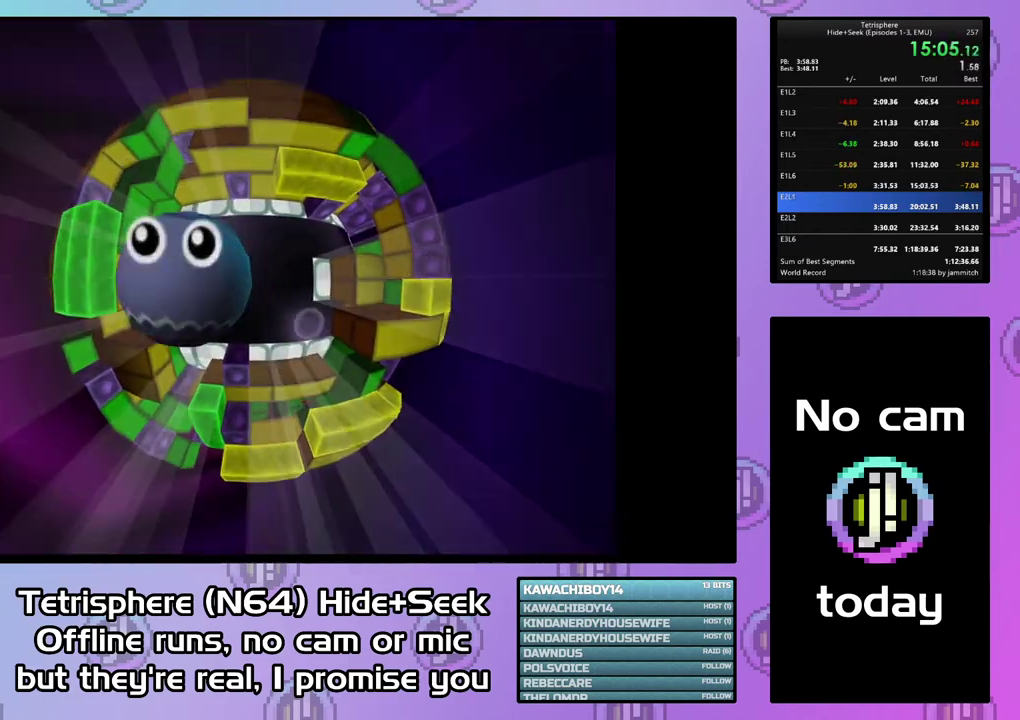
{"buttons": [], "right_stick": "center", "events": [[33, "CROSS", "up"], [67, "CIRCLE", "up"], [100, "CIRCLE", "down"], [100, "CROSS", "down"], [200, "CIRCLE", "up"], [200, "CROSS", "up"], [267, "CIRCLE", "down"], [267, "CROSS", "down"], [367, "CIRCLE", "up"], [367, "CROSS", "up"], [400, "CIRCLE", "down"], [433, "CROSS", "down"], [500, "CIRCLE", "up"], [500, "CROSS", "up"]]}
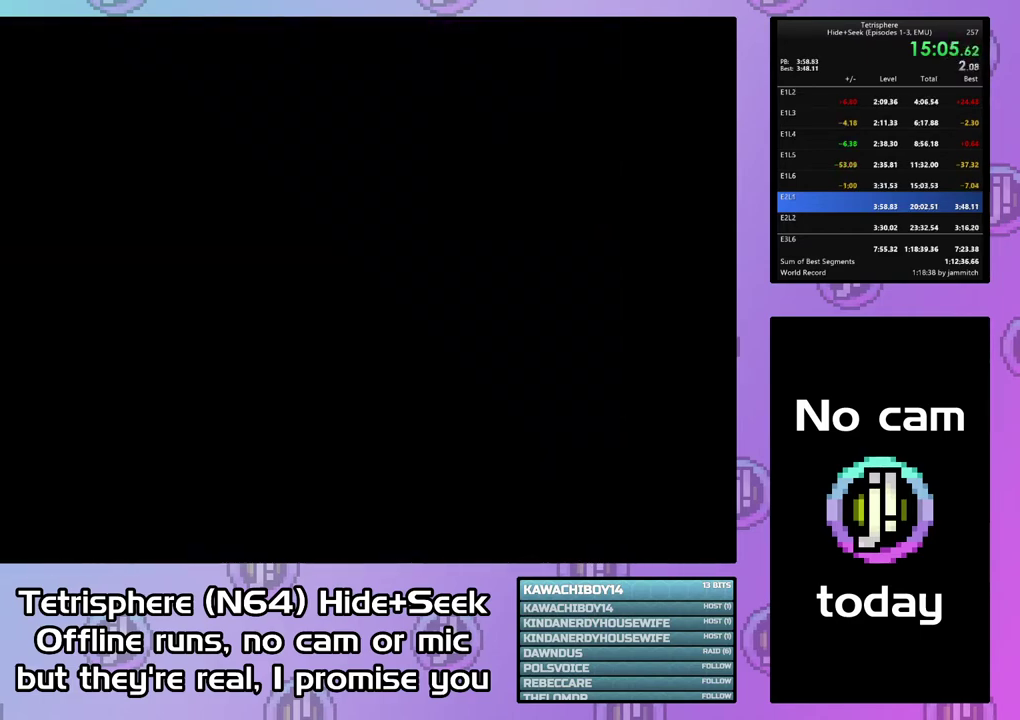
{"buttons": ["CROSS", "CIRCLE"], "right_stick": "center", "events": [[33, "CIRCLE", "down"], [67, "CROSS", "down"], [133, "CROSS", "up"], [167, "CIRCLE", "up"], [200, "CIRCLE", "down"], [200, "CROSS", "down"], [267, "CROSS", "up"], [300, "CIRCLE", "up"], [333, "CIRCLE", "down"], [367, "CROSS", "down"], [400, "CROSS", "up"], [467, "CROSS", "down"]]}